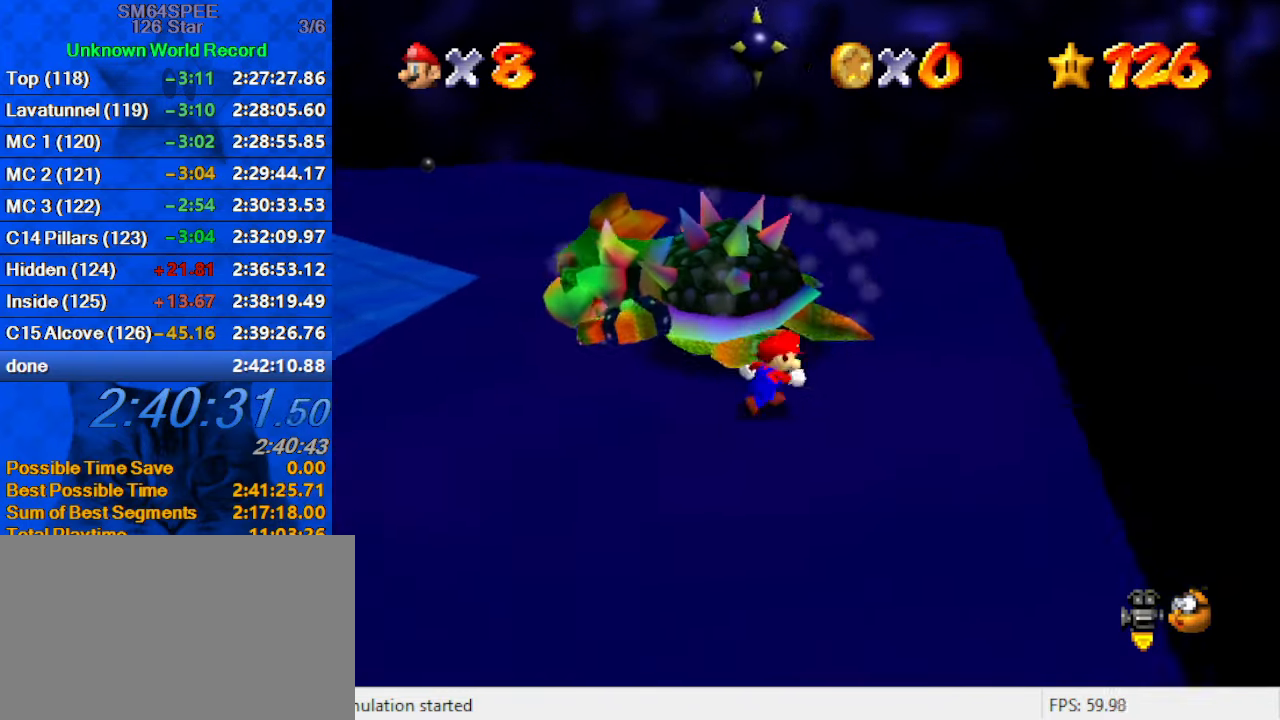
Gameplay with keyboard; each line is a JSON object with the keys held at the frame after it. "events" lists presses ("down") and releases ("up") of "a", "c", "ctrl", "d", "down", "left", "return", "right", "s", "shift", "up", "w", "x" and "y" between this image and that frame as [ms after this image, input, new state], when the widget could be followed in between. No other keys are recorded. Mouse input is not recorded.
{"keys": ["left"], "events": [[200, "d", "down"], [366, "d", "up"], [366, "left", "down"], [366, "right", "up"], [366, "up", "up"]]}
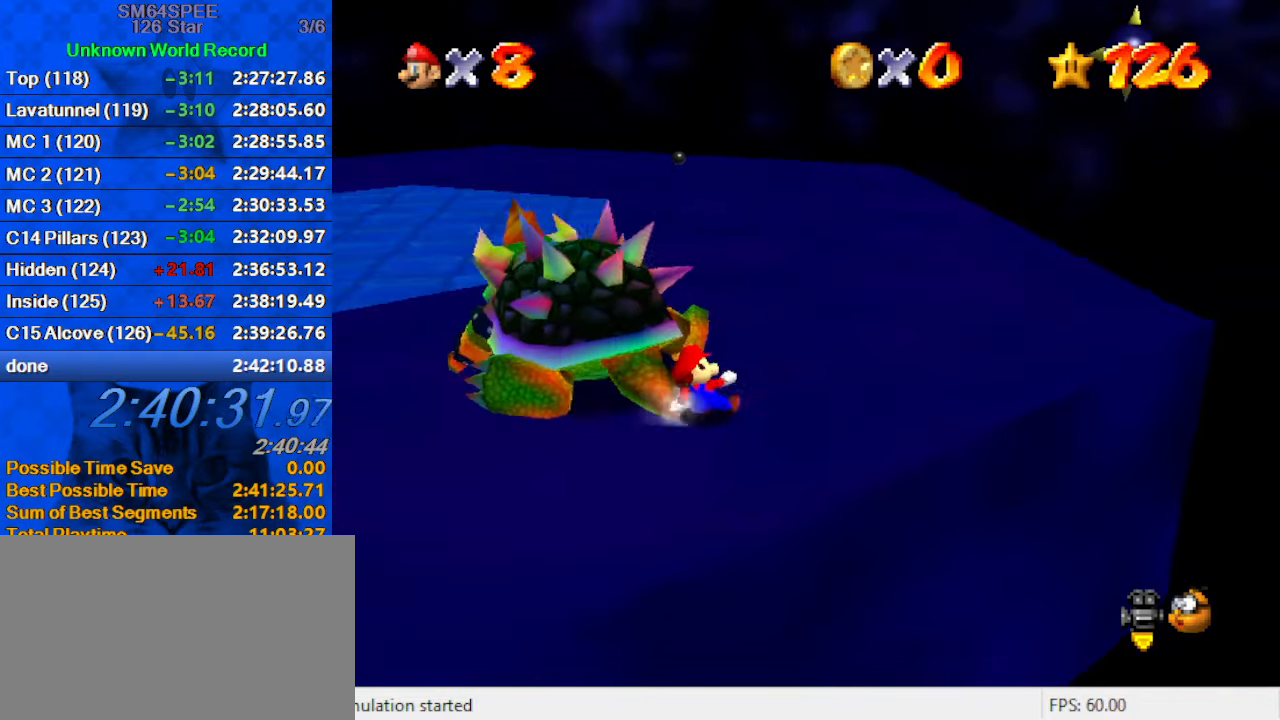
{"keys": ["left"], "events": [[200, "d", "down"], [266, "down", "down"], [333, "down", "up"], [400, "d", "up"]]}
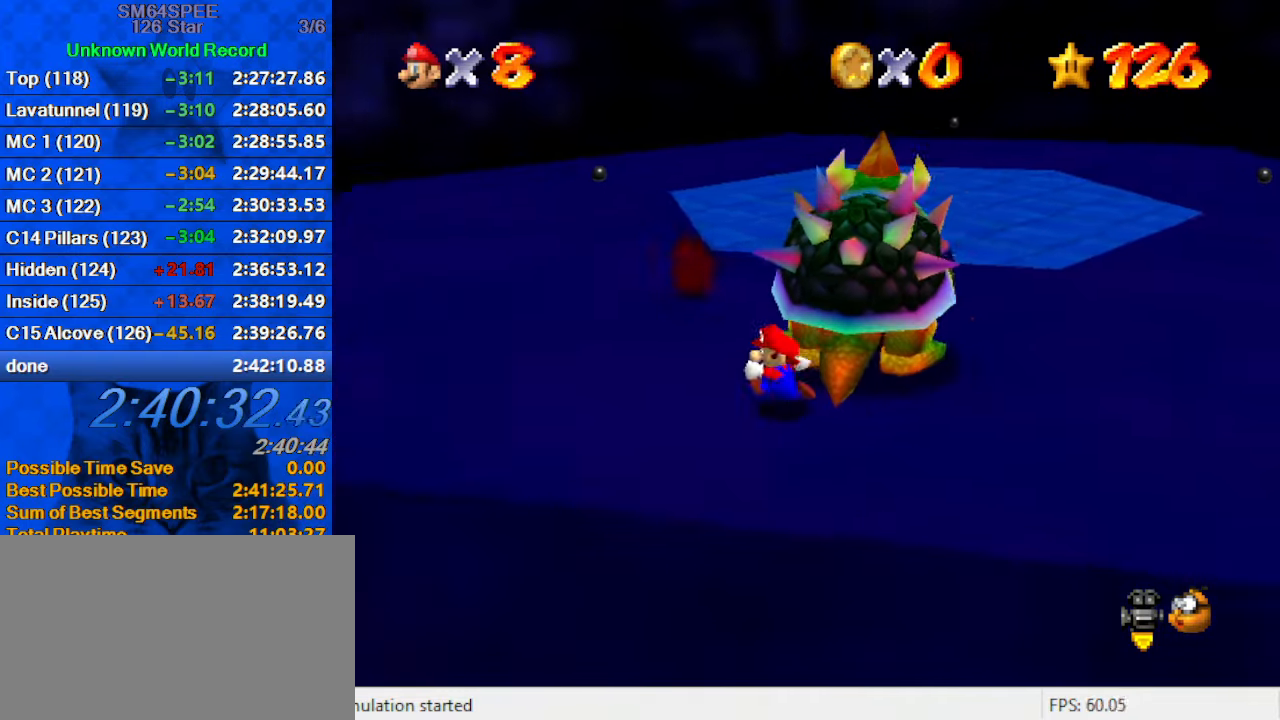
{"keys": ["shift"], "events": [[66, "up", "down"], [133, "left", "up"], [133, "up", "up"], [500, "shift", "down"]]}
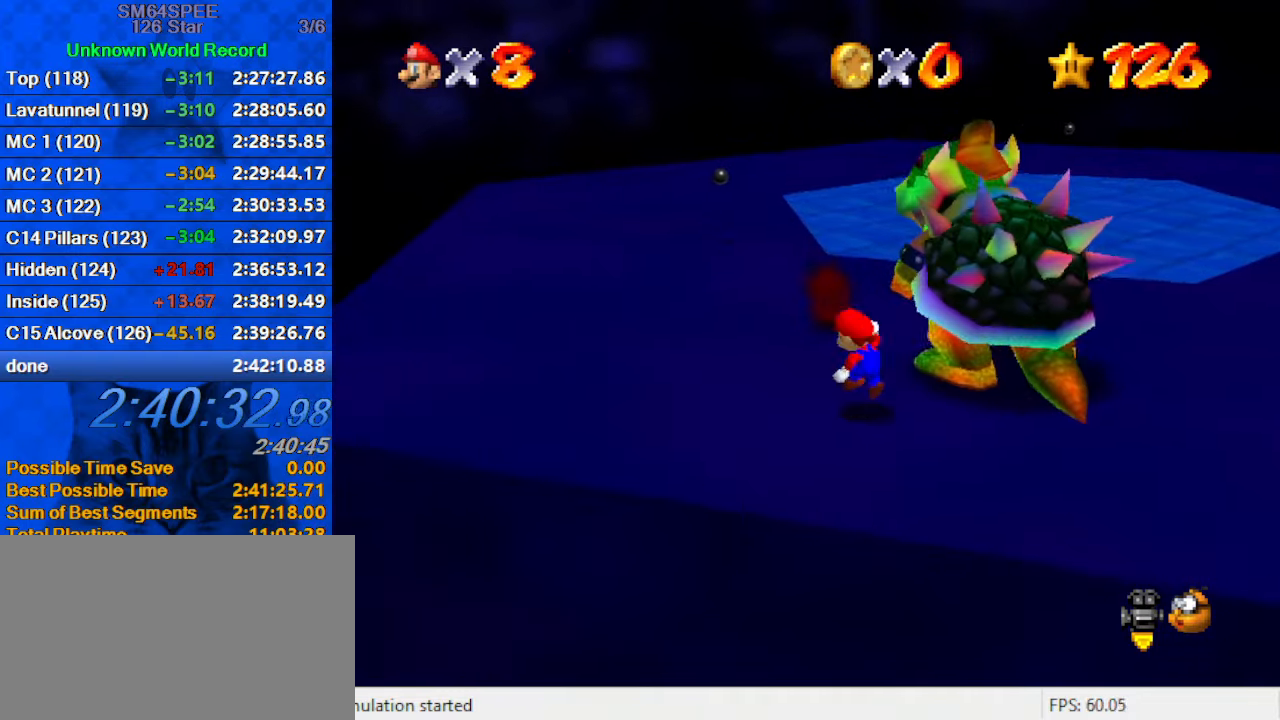
{"keys": ["shift"], "events": [[33, "left", "down"], [33, "up", "down"], [133, "a", "down"], [266, "a", "up"], [266, "up", "up"], [500, "left", "up"]]}
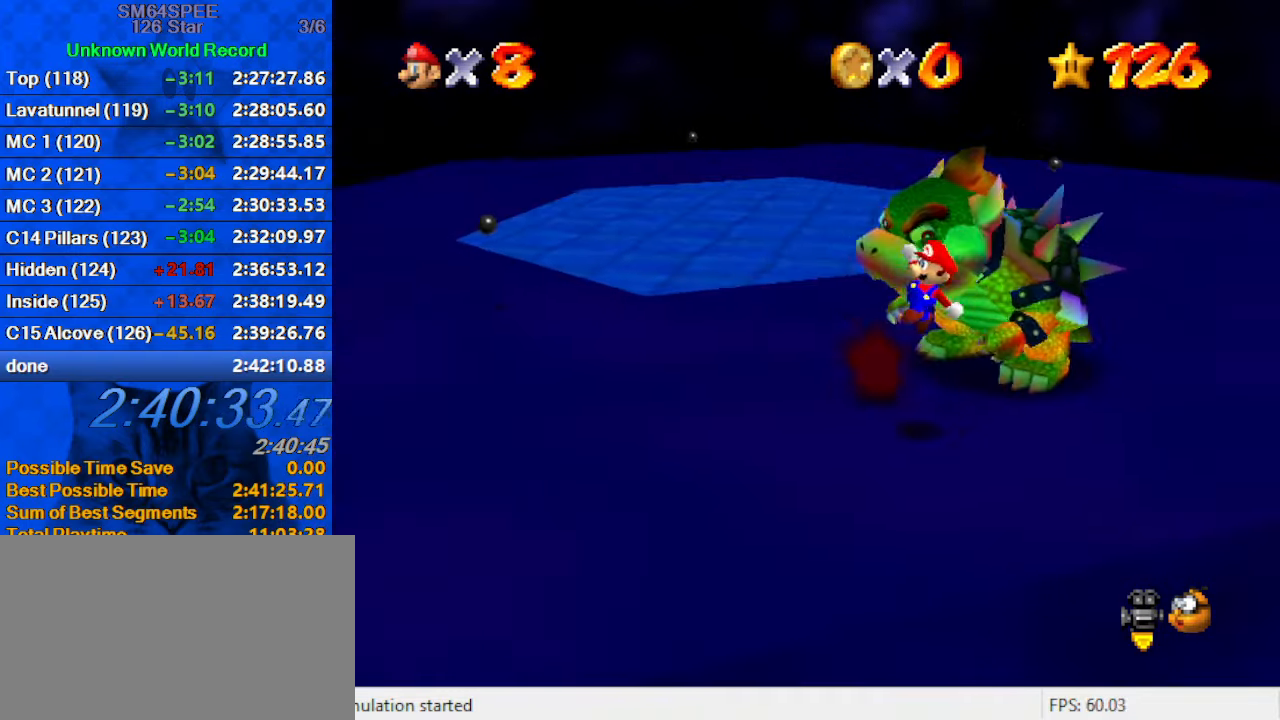
{"keys": ["right", "up"], "events": [[66, "ctrl", "down"], [100, "up", "down"], [200, "shift", "up"], [233, "left", "down"], [300, "ctrl", "up"], [333, "left", "up"], [433, "up", "up"], [466, "right", "down"], [466, "up", "down"]]}
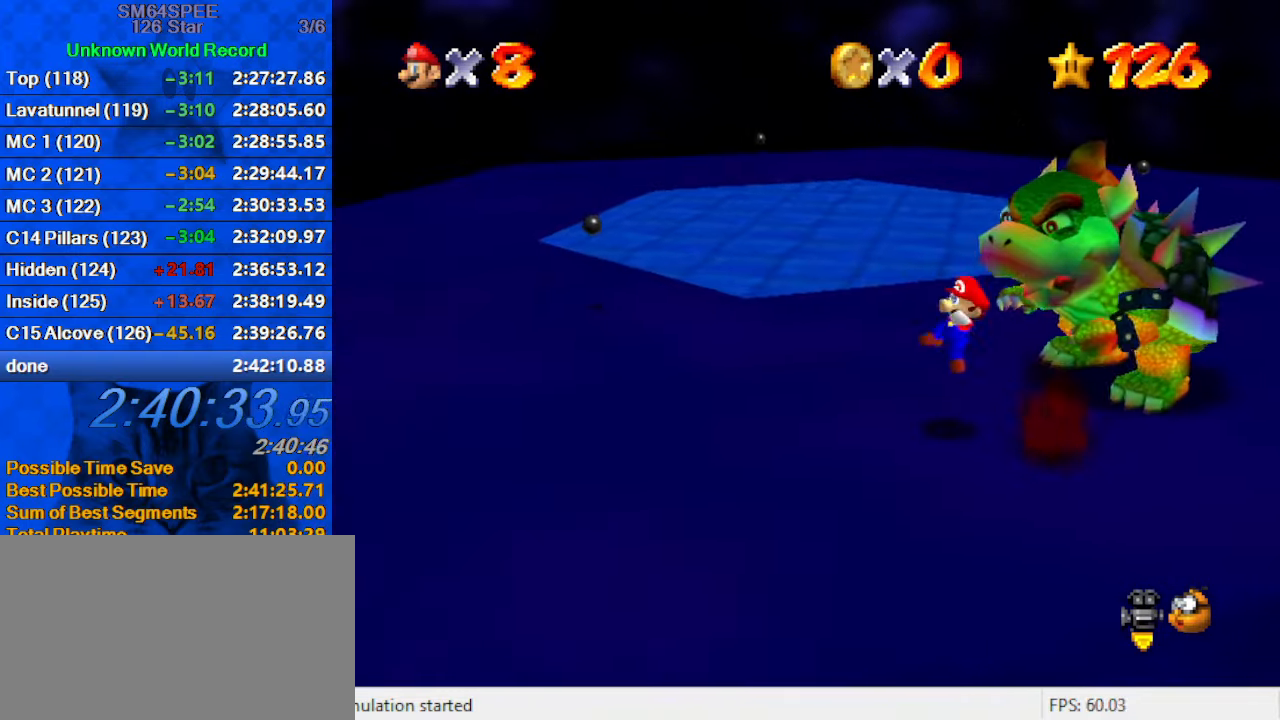
{"keys": ["d"], "events": [[66, "right", "up"], [100, "up", "up"], [300, "ctrl", "down"], [400, "ctrl", "up"], [433, "d", "down"]]}
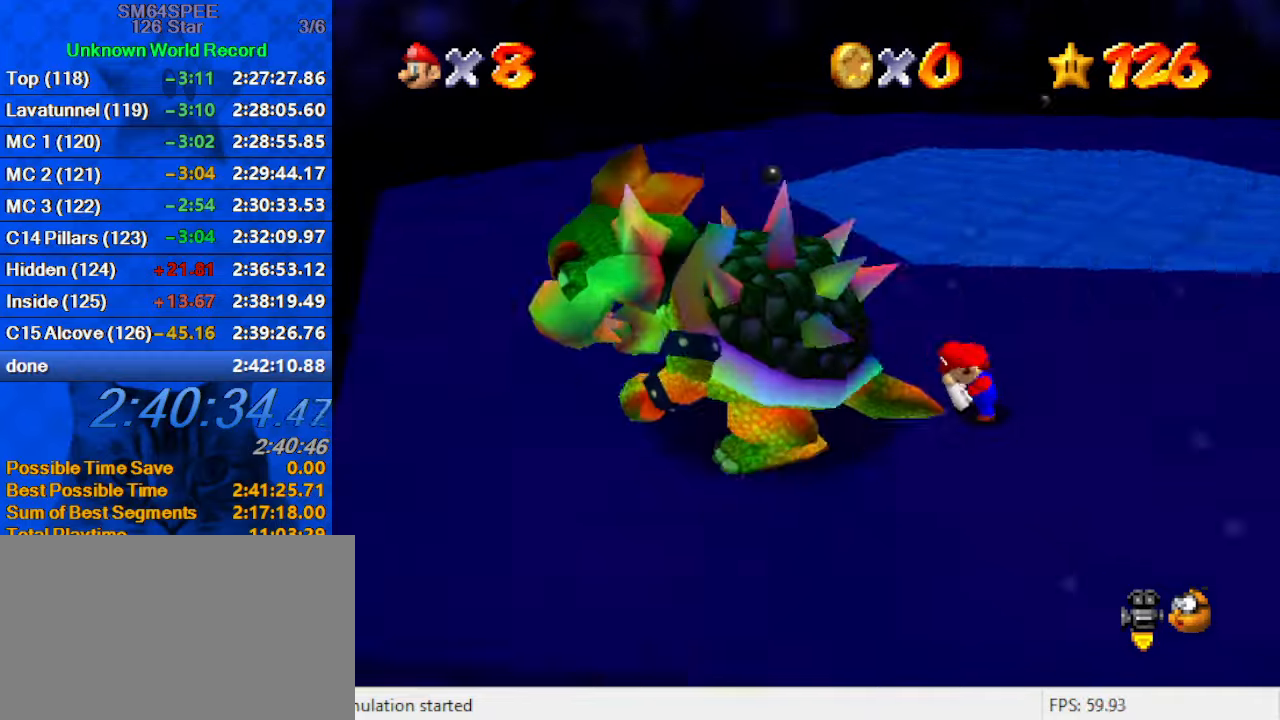
{"keys": ["d", "right"], "events": [[67, "d", "up"], [133, "d", "down"], [233, "left", "down"], [233, "right", "down"], [267, "d", "up"], [300, "left", "up"], [400, "left", "down"], [467, "d", "down"], [500, "left", "up"]]}
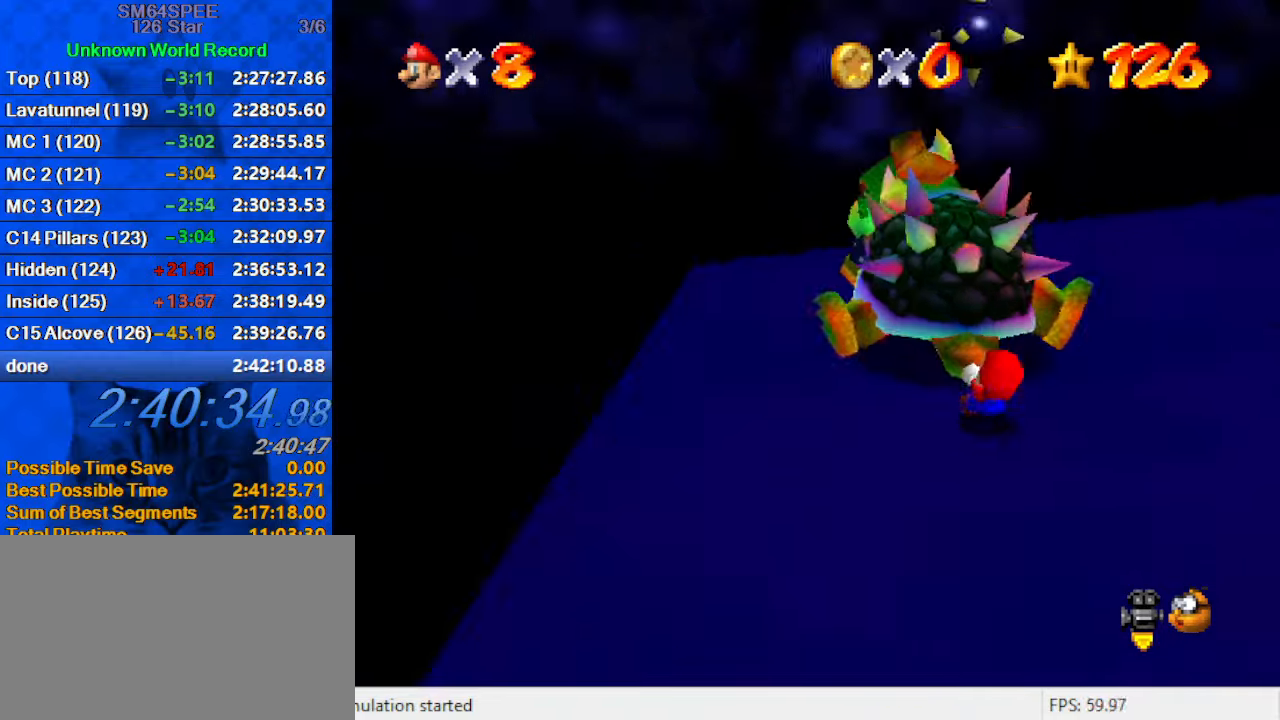
{"keys": ["left", "right"], "events": [[67, "d", "up"], [67, "left", "down"], [133, "left", "up"], [233, "left", "down"], [267, "left", "up"], [367, "left", "down"], [433, "left", "up"], [467, "left", "down"]]}
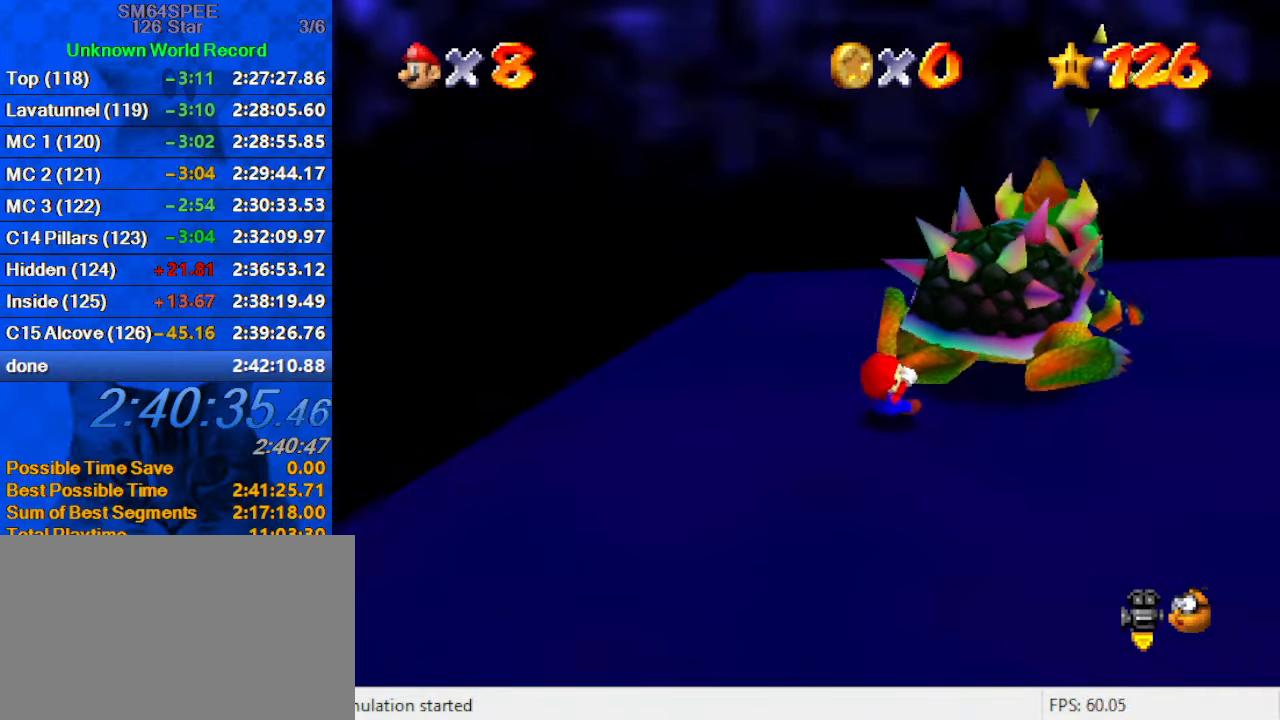
{"keys": ["right"], "events": [[67, "left", "up"], [100, "left", "down"], [200, "left", "up"], [233, "left", "down"], [300, "left", "up"], [400, "left", "down"], [433, "left", "up"]]}
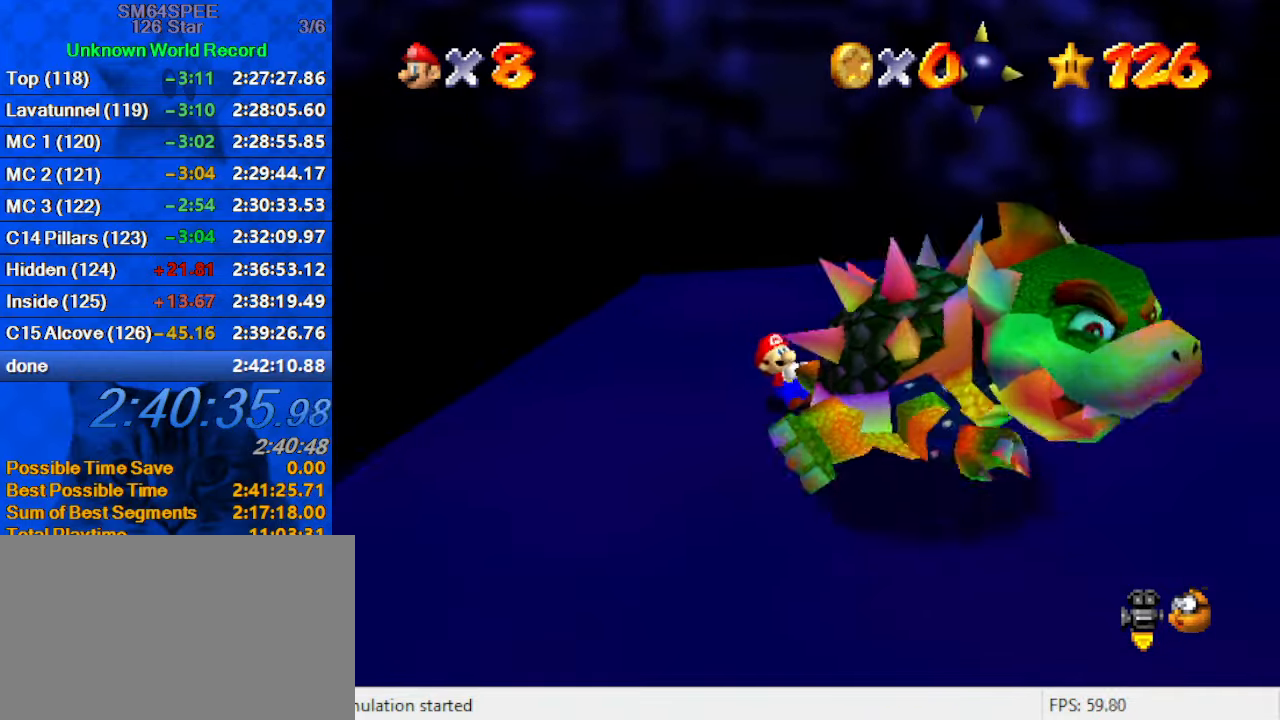
{"keys": ["right"], "events": [[33, "left", "down"], [67, "left", "up"], [133, "left", "down"], [200, "left", "up"], [267, "left", "down"], [367, "left", "up"], [400, "left", "down"], [500, "left", "up"]]}
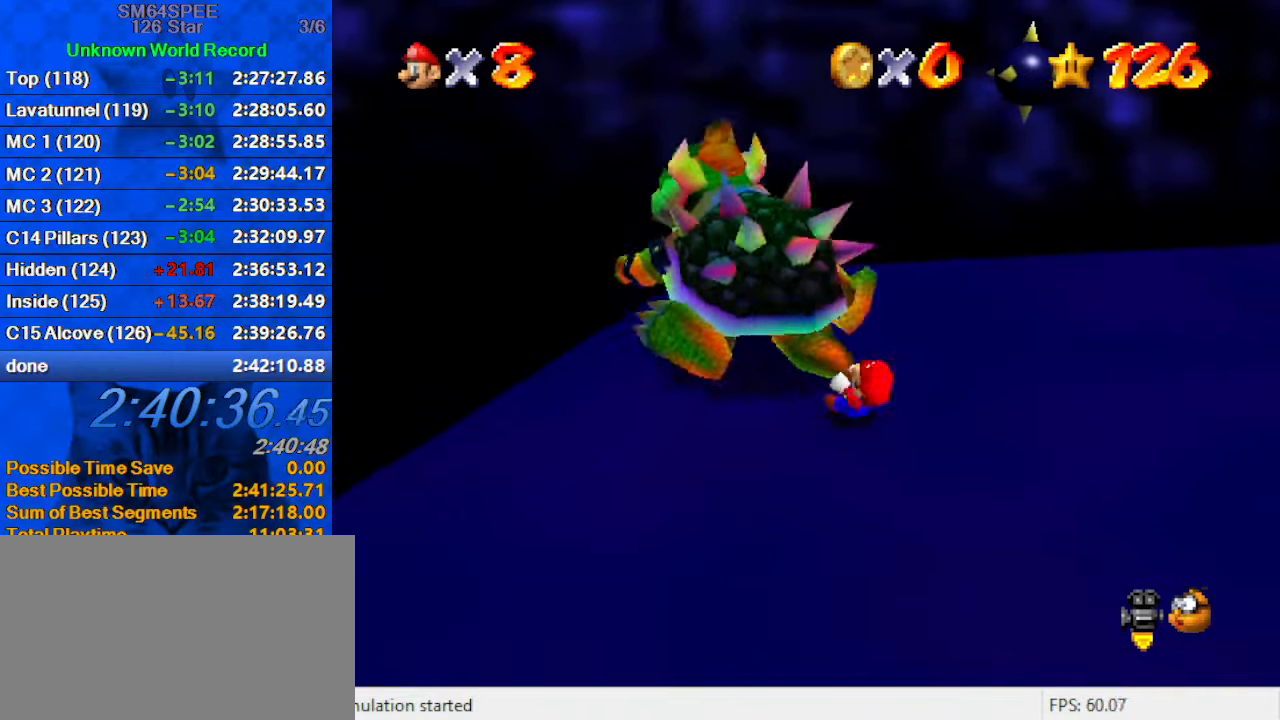
{"keys": ["left", "right"], "events": [[33, "left", "down"], [133, "left", "up"], [167, "left", "down"], [267, "left", "up"], [333, "left", "down"], [400, "left", "up"], [467, "left", "down"]]}
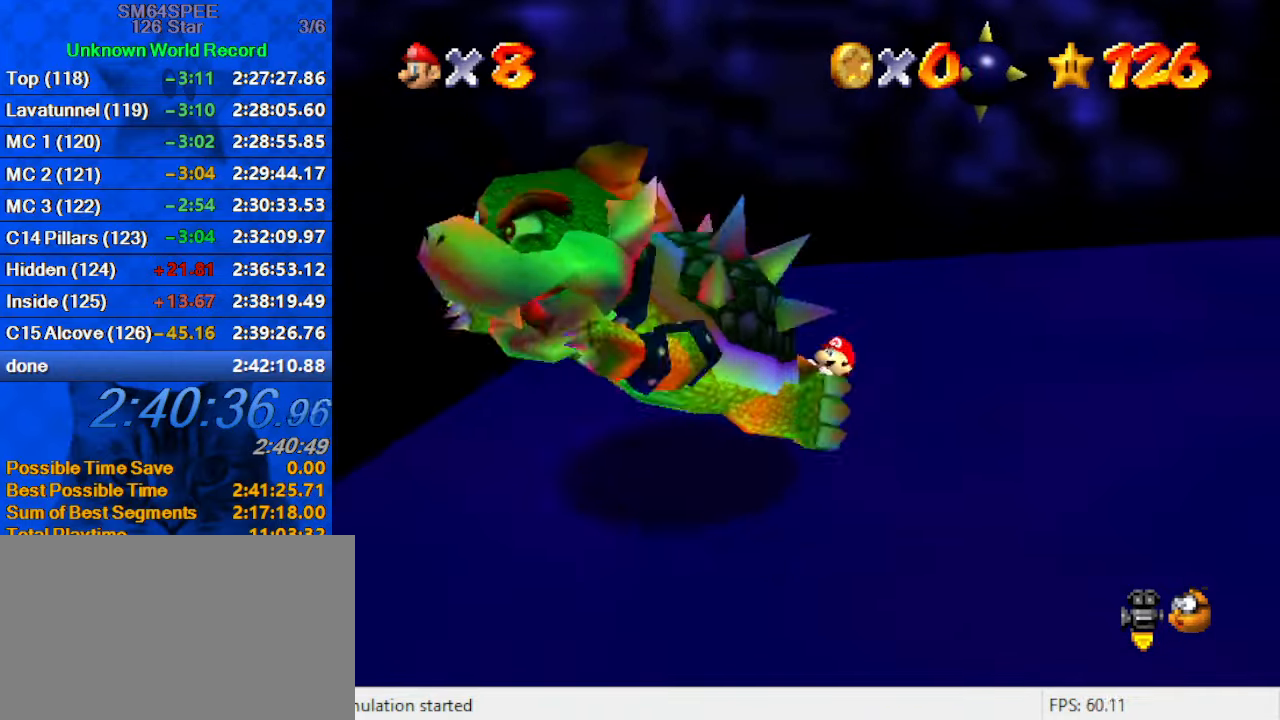
{"keys": ["left", "right"], "events": [[67, "left", "up"], [133, "left", "down"], [200, "left", "up"], [300, "left", "down"], [333, "left", "up"], [433, "left", "down"]]}
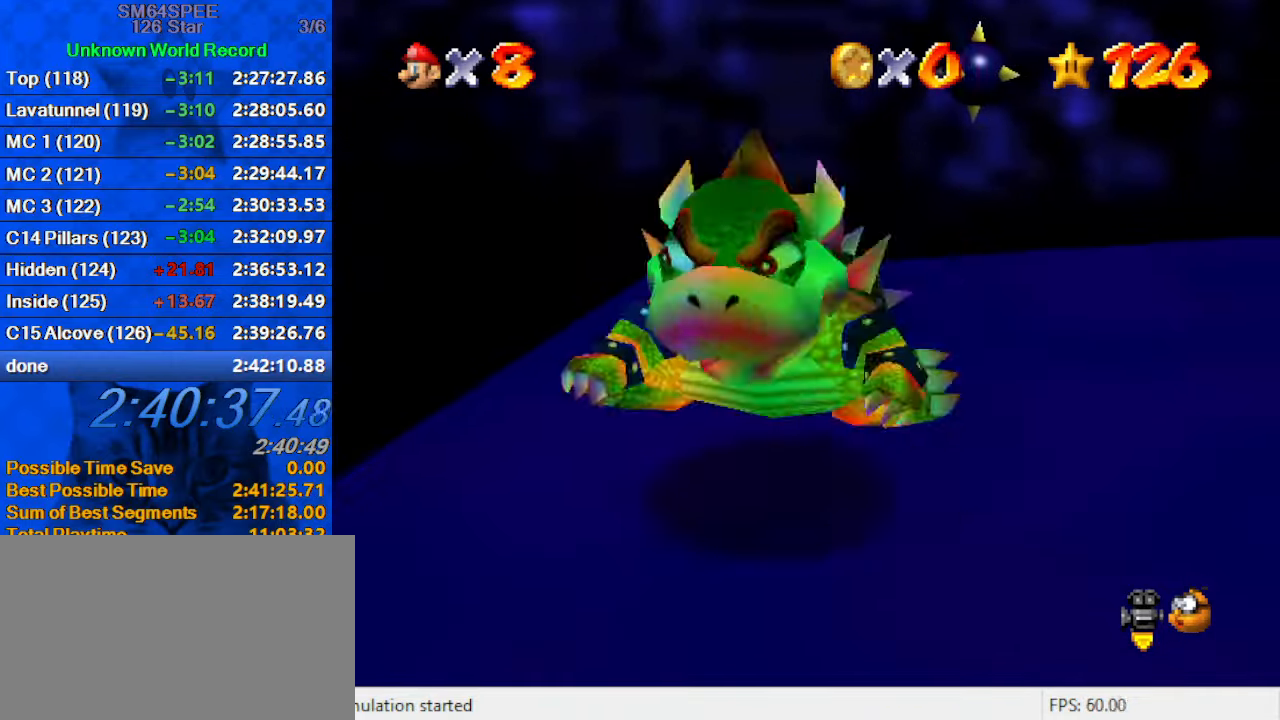
{"keys": [], "events": [[33, "left", "up"], [300, "ctrl", "down"], [300, "right", "up"], [433, "ctrl", "up"]]}
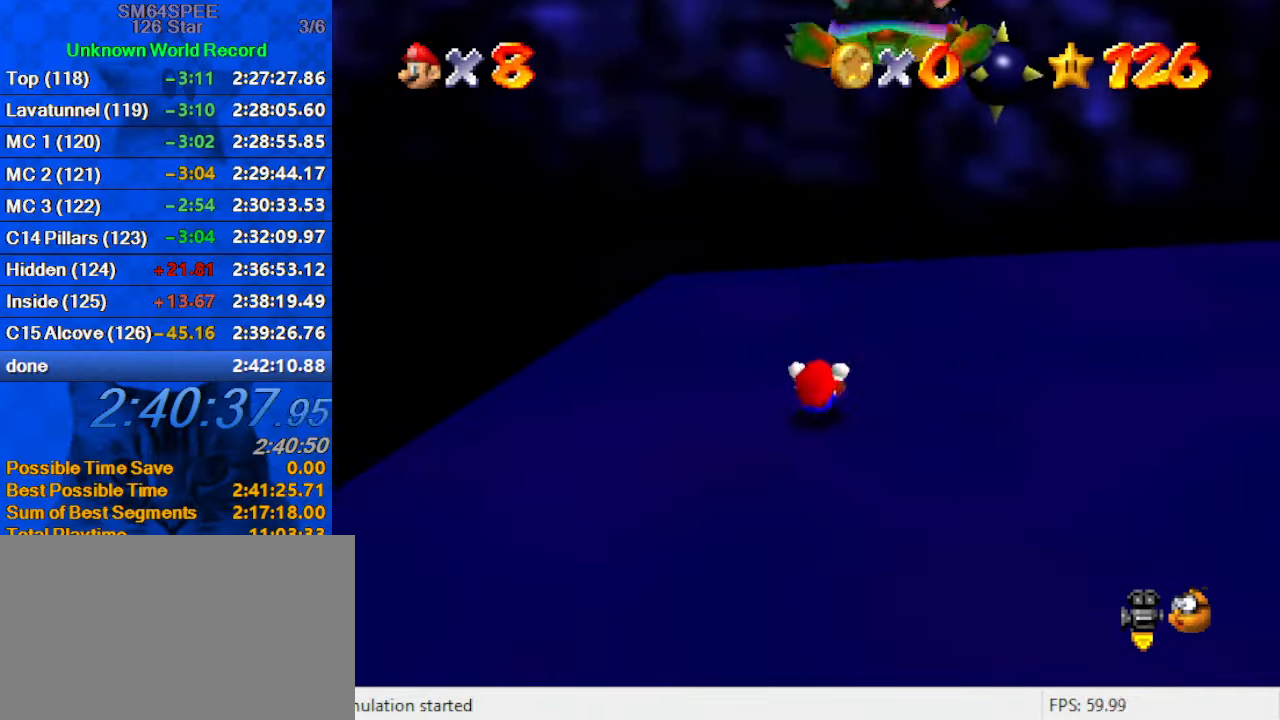
{"keys": ["down", "right"], "events": [[133, "right", "down"], [300, "a", "down"], [300, "down", "down"], [467, "a", "up"]]}
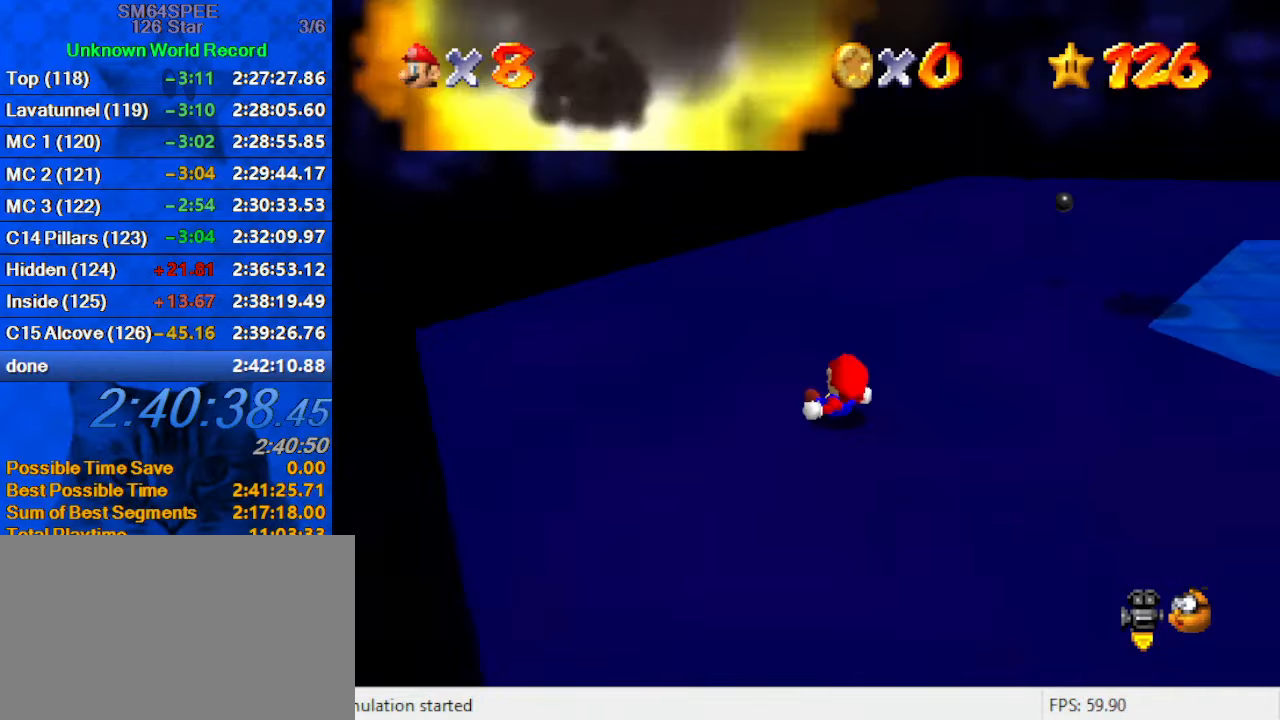
{"keys": ["up"], "events": [[33, "a", "down"], [100, "down", "up"], [133, "a", "up"], [233, "a", "down"], [267, "up", "down"], [433, "a", "up"], [467, "right", "up"]]}
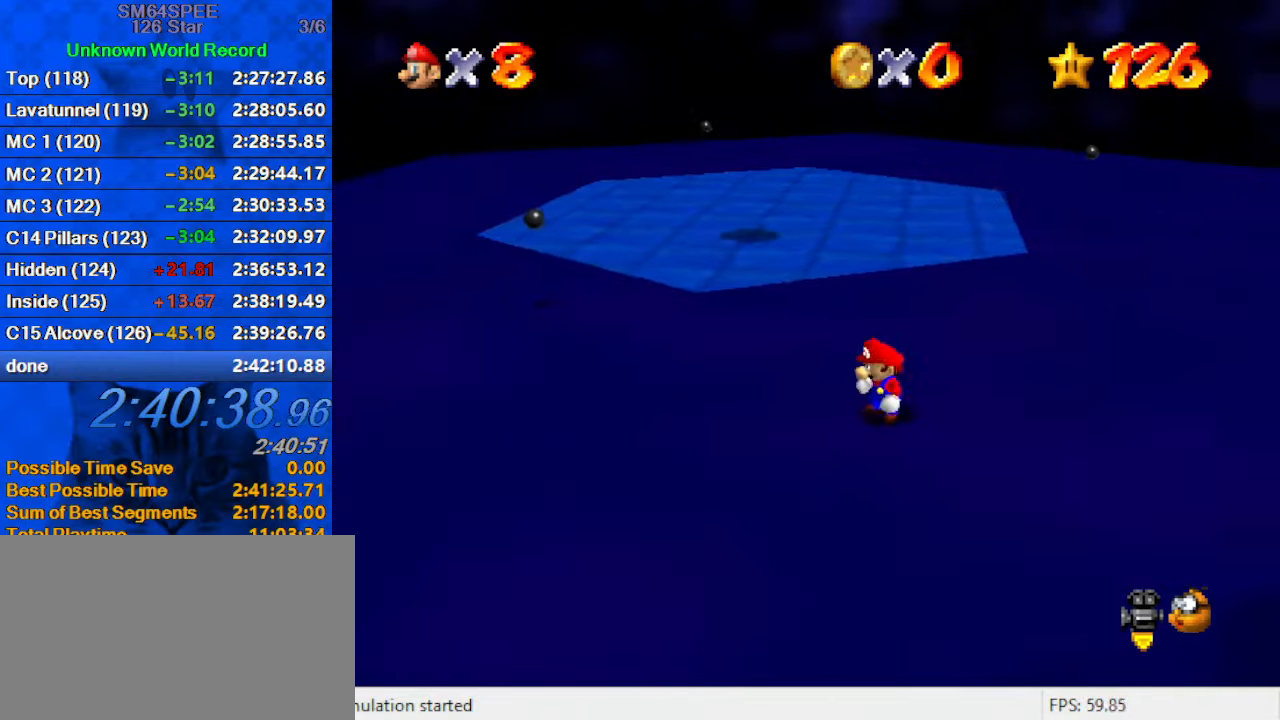
{"keys": ["shift", "up", "y"], "events": [[300, "right", "down"], [334, "y", "down"], [400, "right", "up"], [400, "shift", "down"]]}
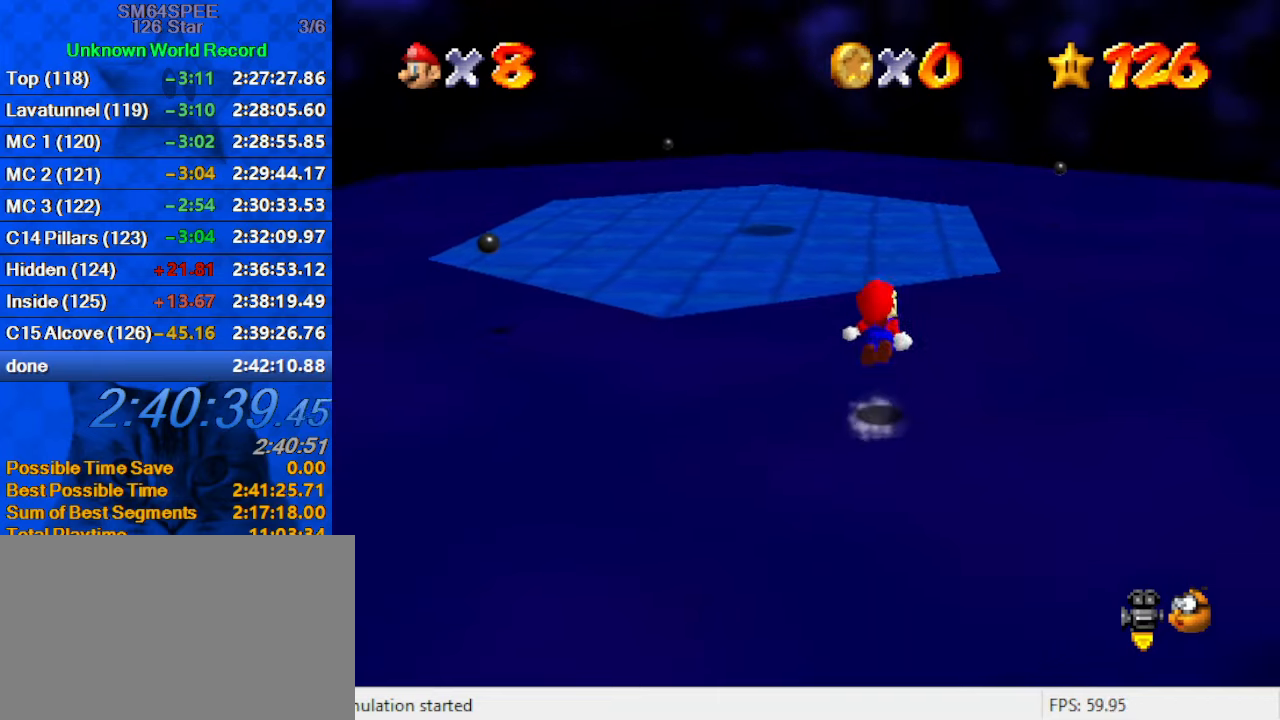
{"keys": ["up"], "events": [[367, "shift", "up"], [367, "y", "up"]]}
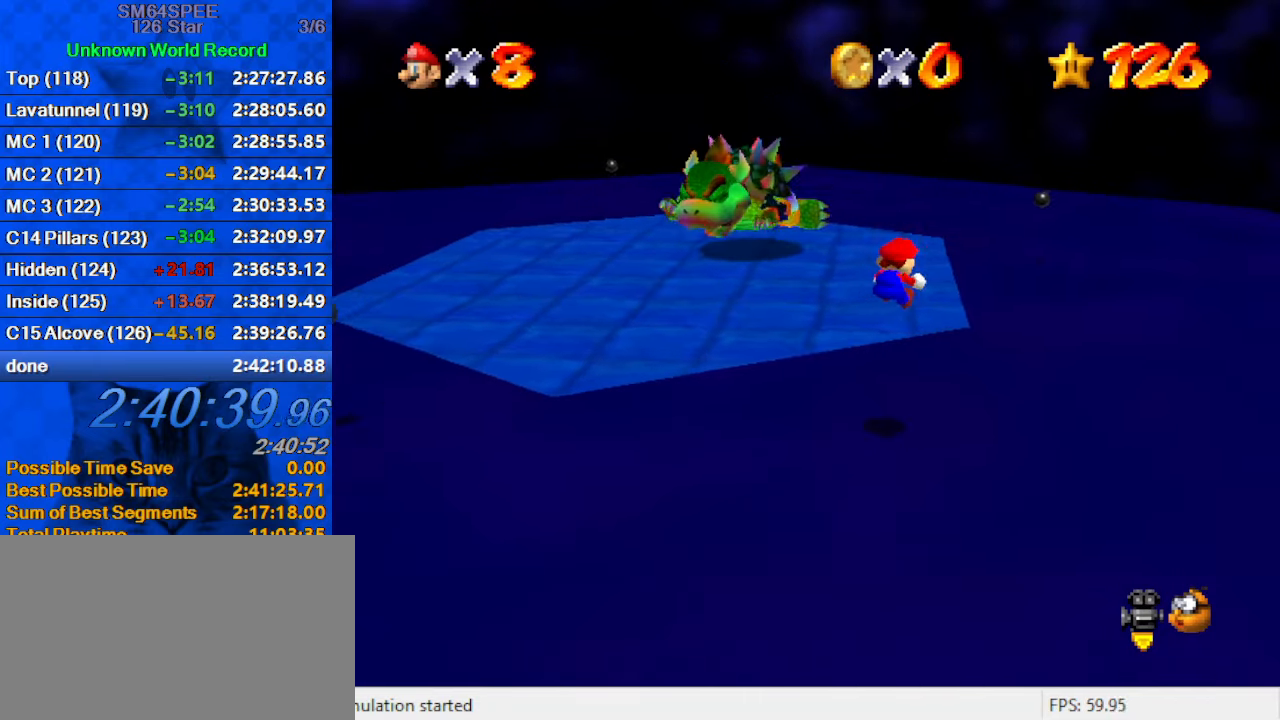
{"keys": ["right", "up"], "events": [[334, "d", "down"], [467, "right", "down"], [500, "d", "up"]]}
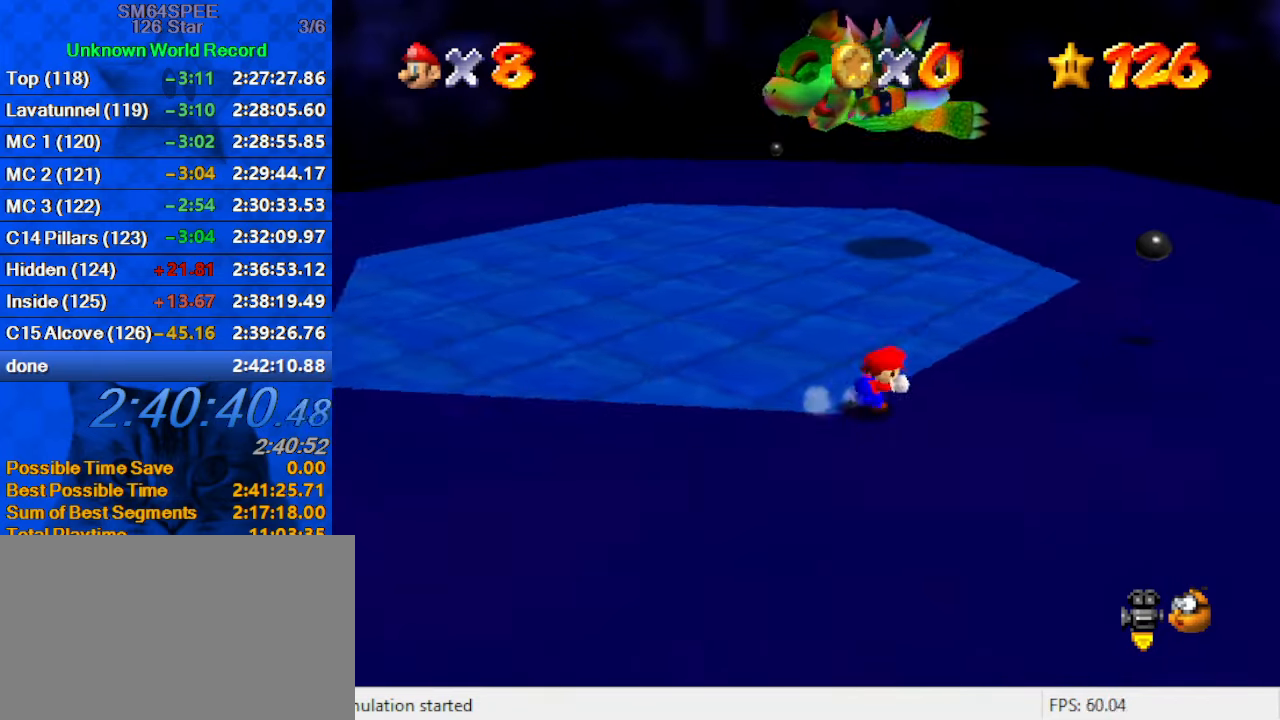
{"keys": ["right"], "events": [[100, "right", "up"], [200, "ctrl", "down"], [367, "ctrl", "up"], [367, "right", "down"], [467, "up", "up"]]}
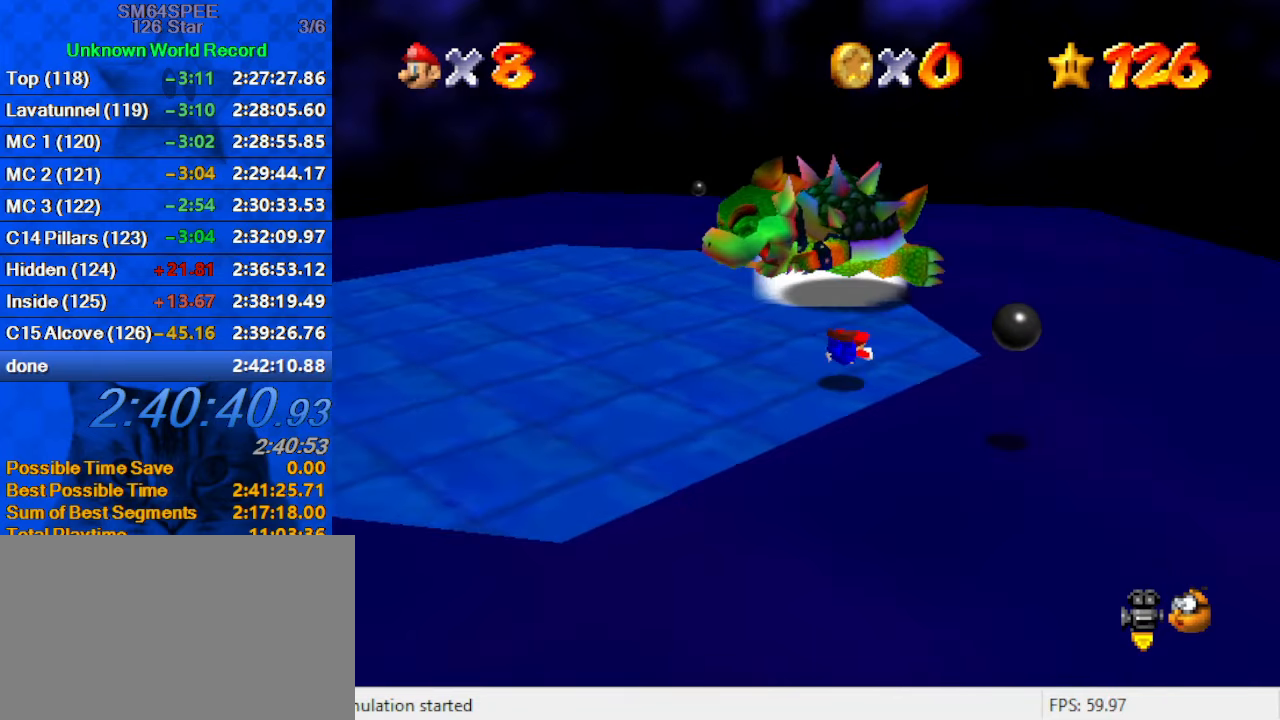
{"keys": ["right"], "events": [[100, "shift", "down"], [200, "shift", "up"], [200, "up", "down"], [267, "d", "down"], [334, "up", "up"], [434, "d", "up"]]}
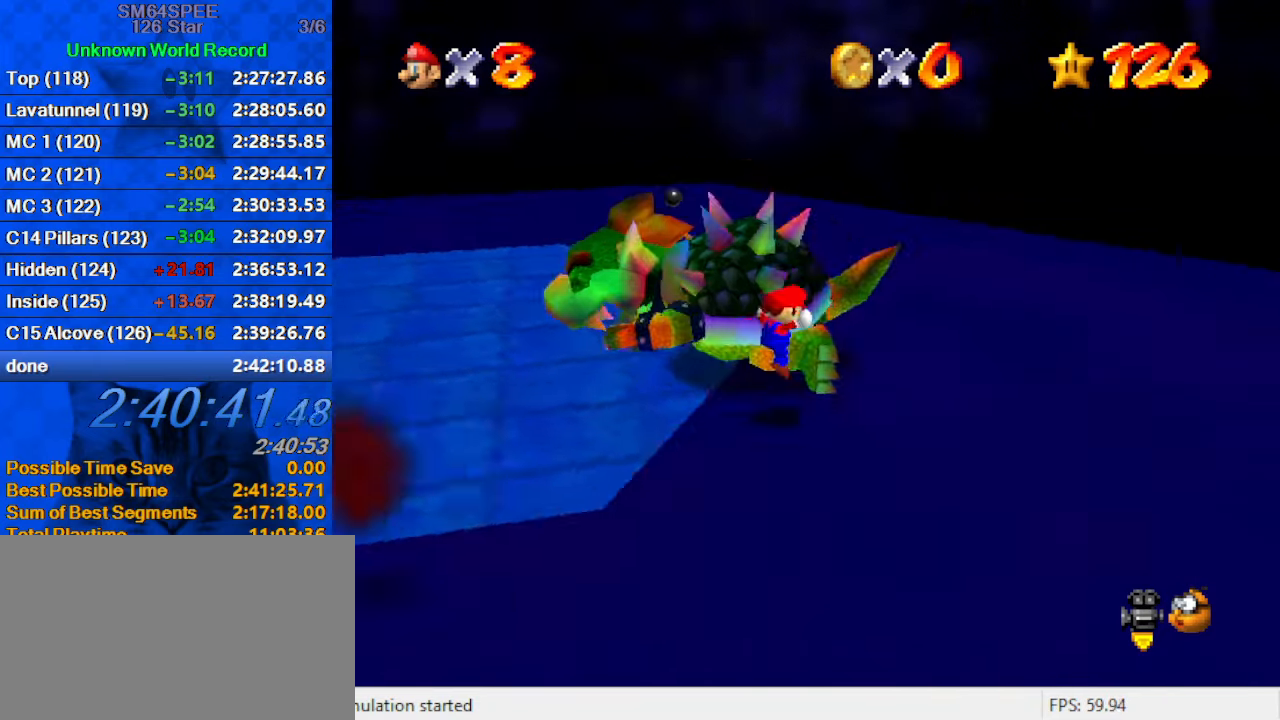
{"keys": ["d"], "events": [[34, "d", "down"], [167, "d", "up"], [167, "up", "down"], [267, "d", "down"], [367, "right", "up"], [367, "up", "up"], [400, "d", "up"], [500, "d", "down"]]}
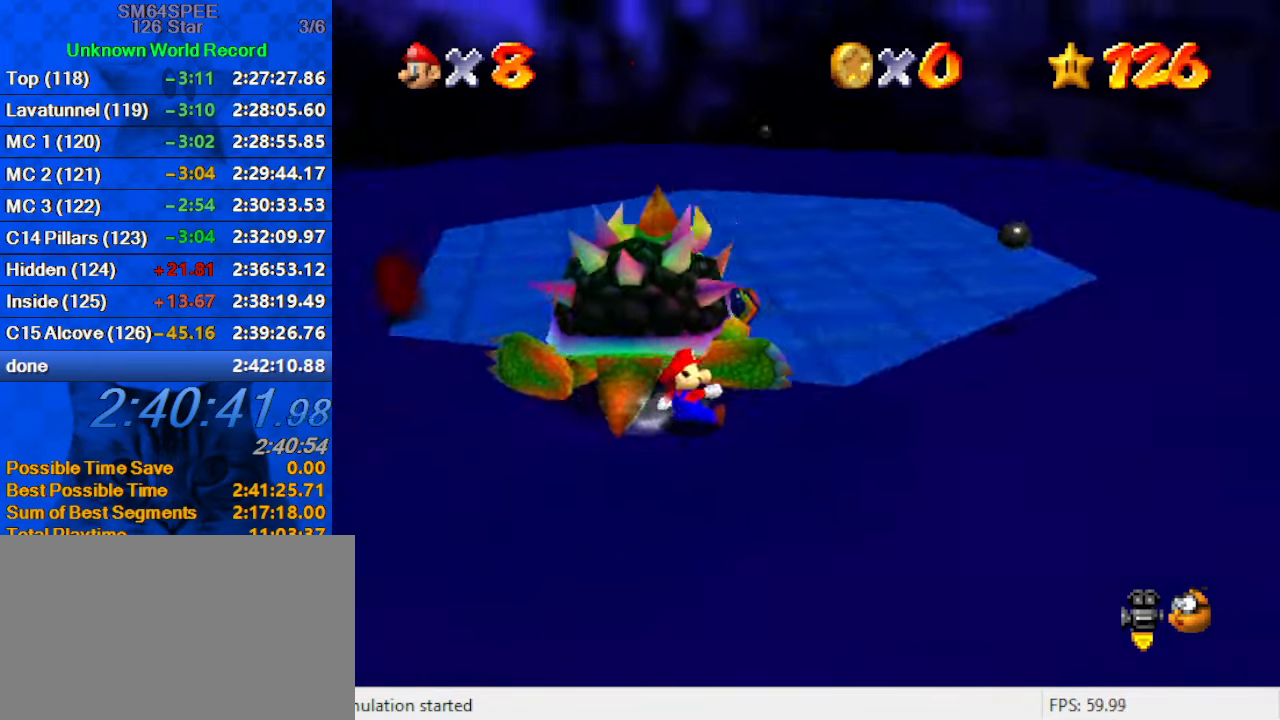
{"keys": ["down", "left"], "events": [[134, "d", "up"], [334, "down", "down"], [400, "left", "down"]]}
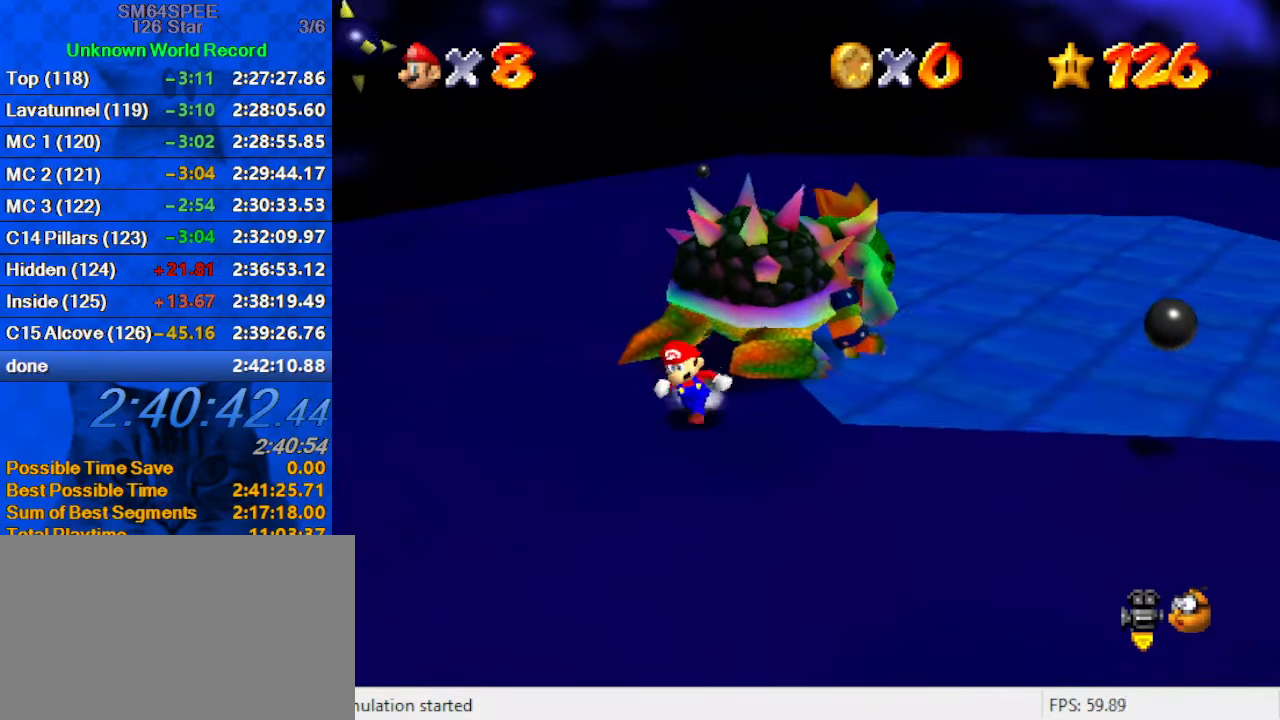
{"keys": ["a"], "events": [[67, "down", "up"], [234, "left", "up"], [434, "a", "down"]]}
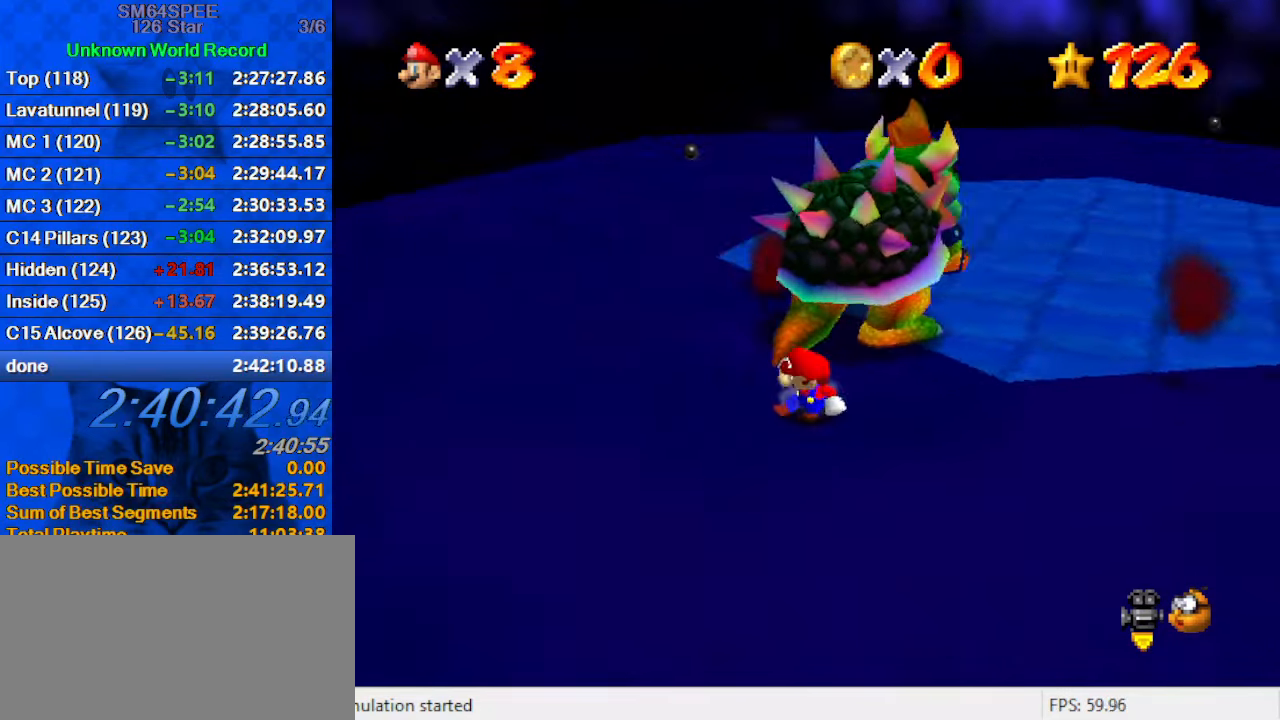
{"keys": ["down"], "events": [[34, "left", "down"], [100, "a", "up"], [100, "down", "down"], [334, "left", "up"]]}
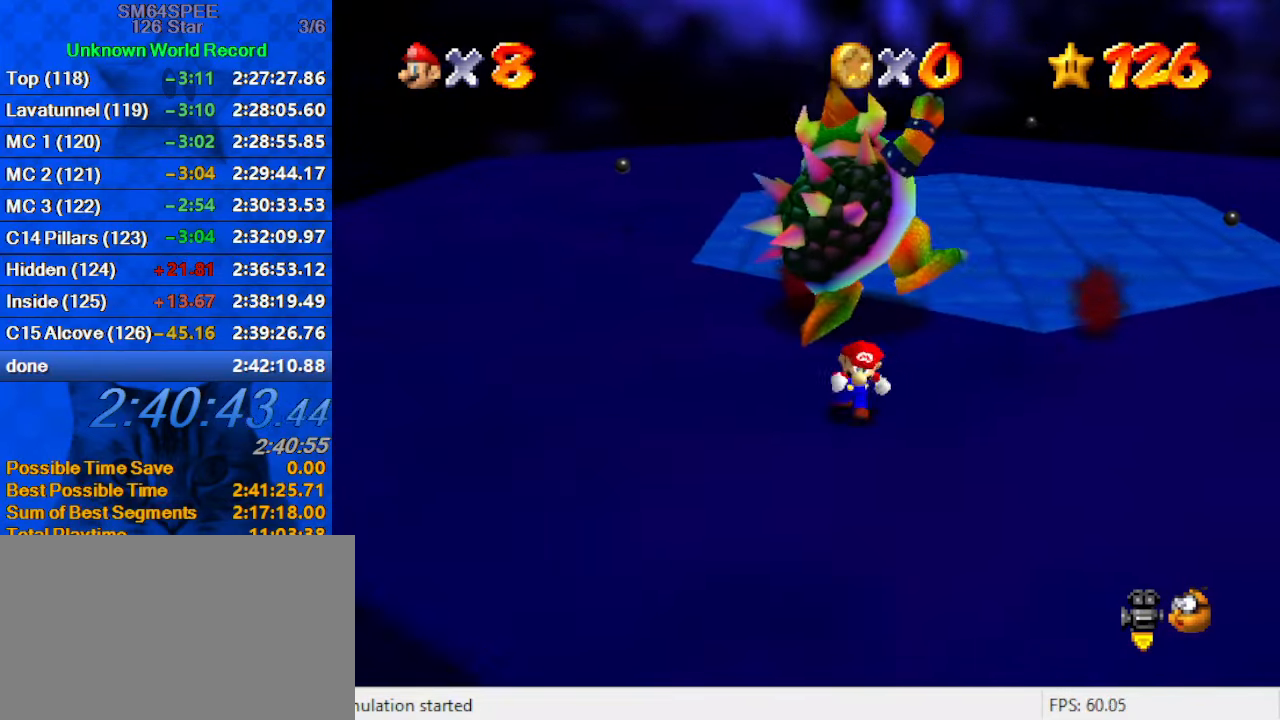
{"keys": ["left", "shift"], "events": [[34, "down", "up"], [467, "shift", "down"], [500, "left", "down"]]}
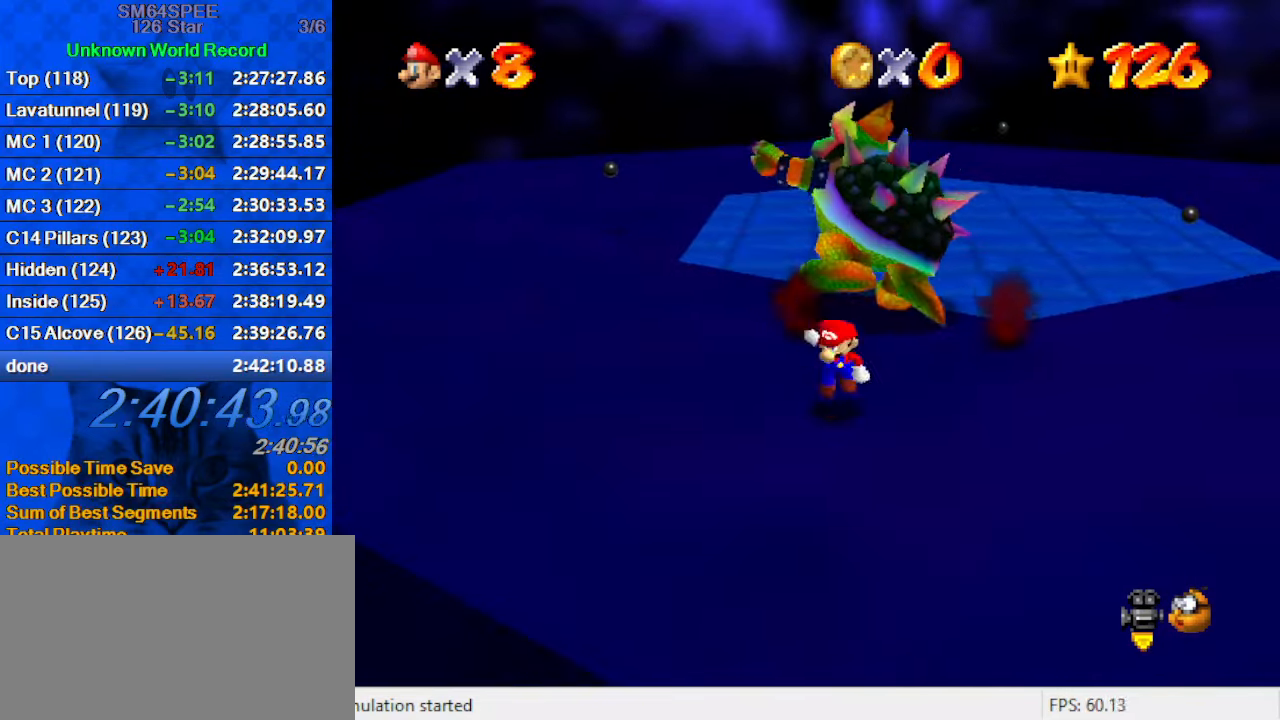
{"keys": ["ctrl", "left", "shift"], "events": [[200, "up", "down"], [266, "up", "up"], [466, "ctrl", "down"]]}
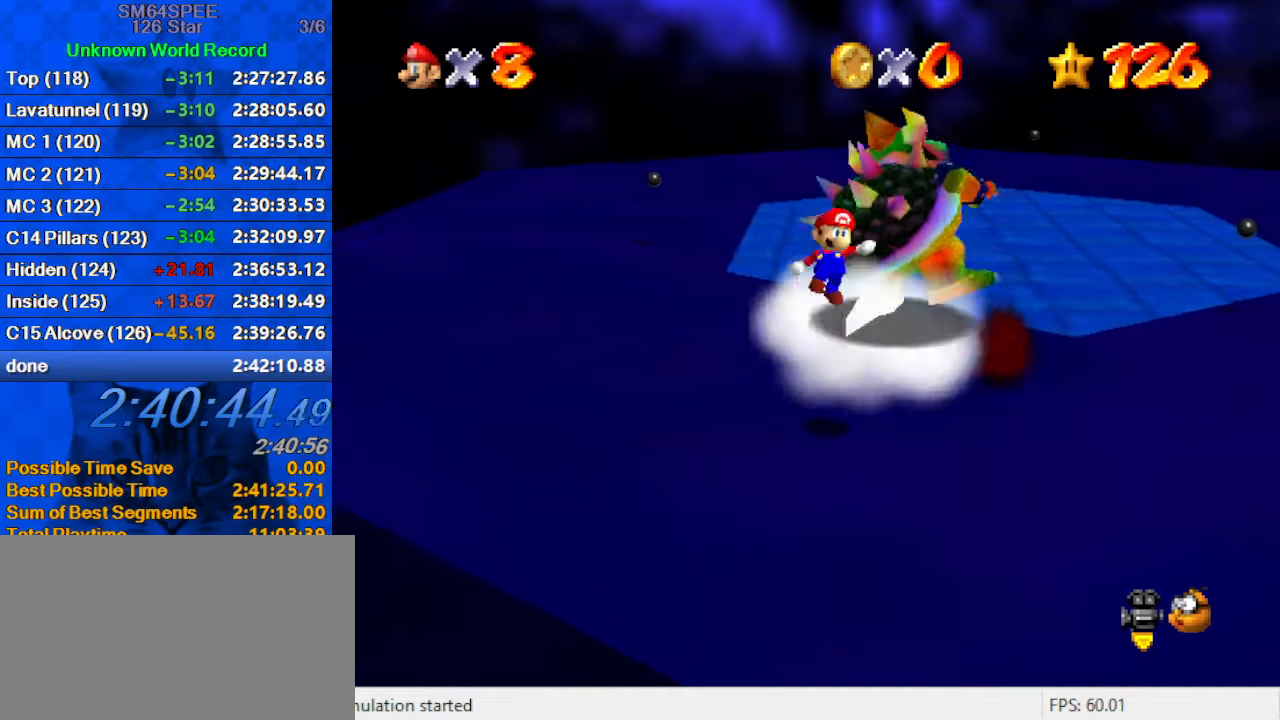
{"keys": ["left"], "events": [[66, "shift", "up"], [100, "up", "down"], [133, "ctrl", "up"], [300, "up", "up"]]}
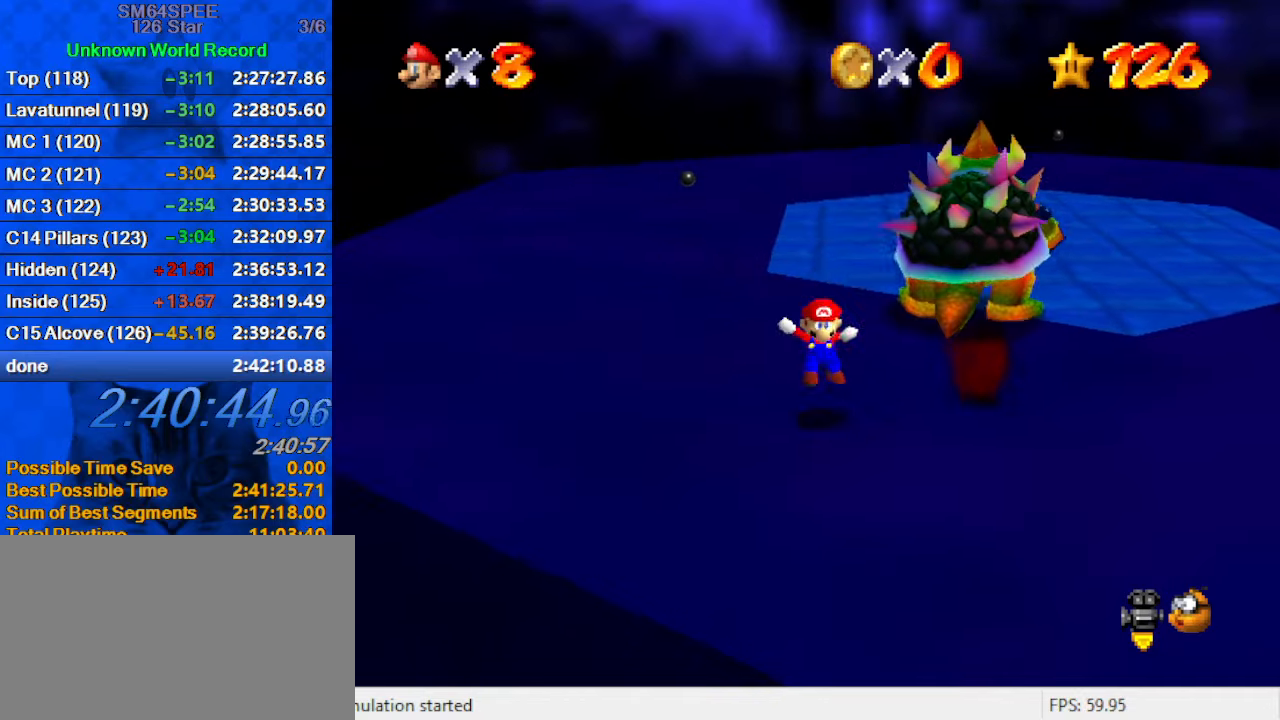
{"keys": ["right", "shift"], "events": [[33, "left", "up"], [166, "right", "down"], [166, "shift", "down"], [166, "up", "down"], [500, "up", "up"]]}
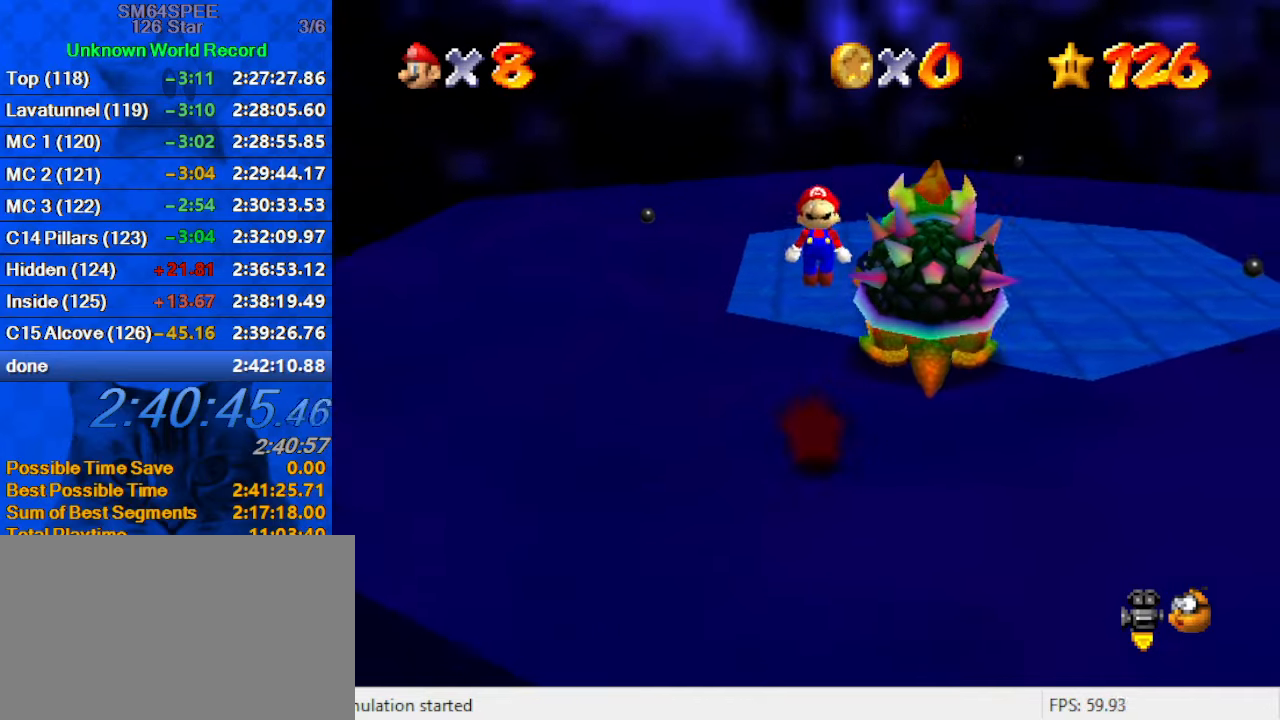
{"keys": ["right", "up"], "events": [[33, "ctrl", "down"], [166, "shift", "up"], [200, "ctrl", "up"], [200, "up", "down"], [400, "right", "up"], [400, "up", "up"], [500, "right", "down"], [500, "up", "down"]]}
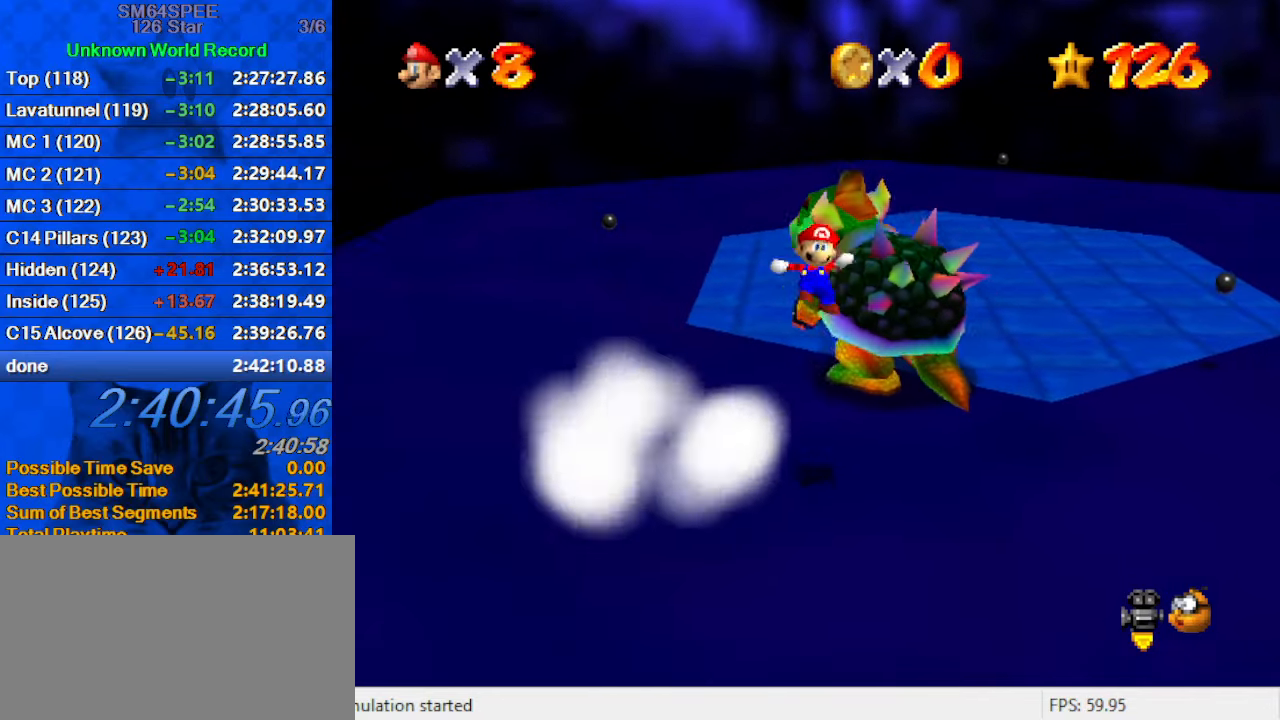
{"keys": [], "events": [[100, "right", "up"], [100, "up", "up"], [333, "ctrl", "down"], [466, "ctrl", "up"]]}